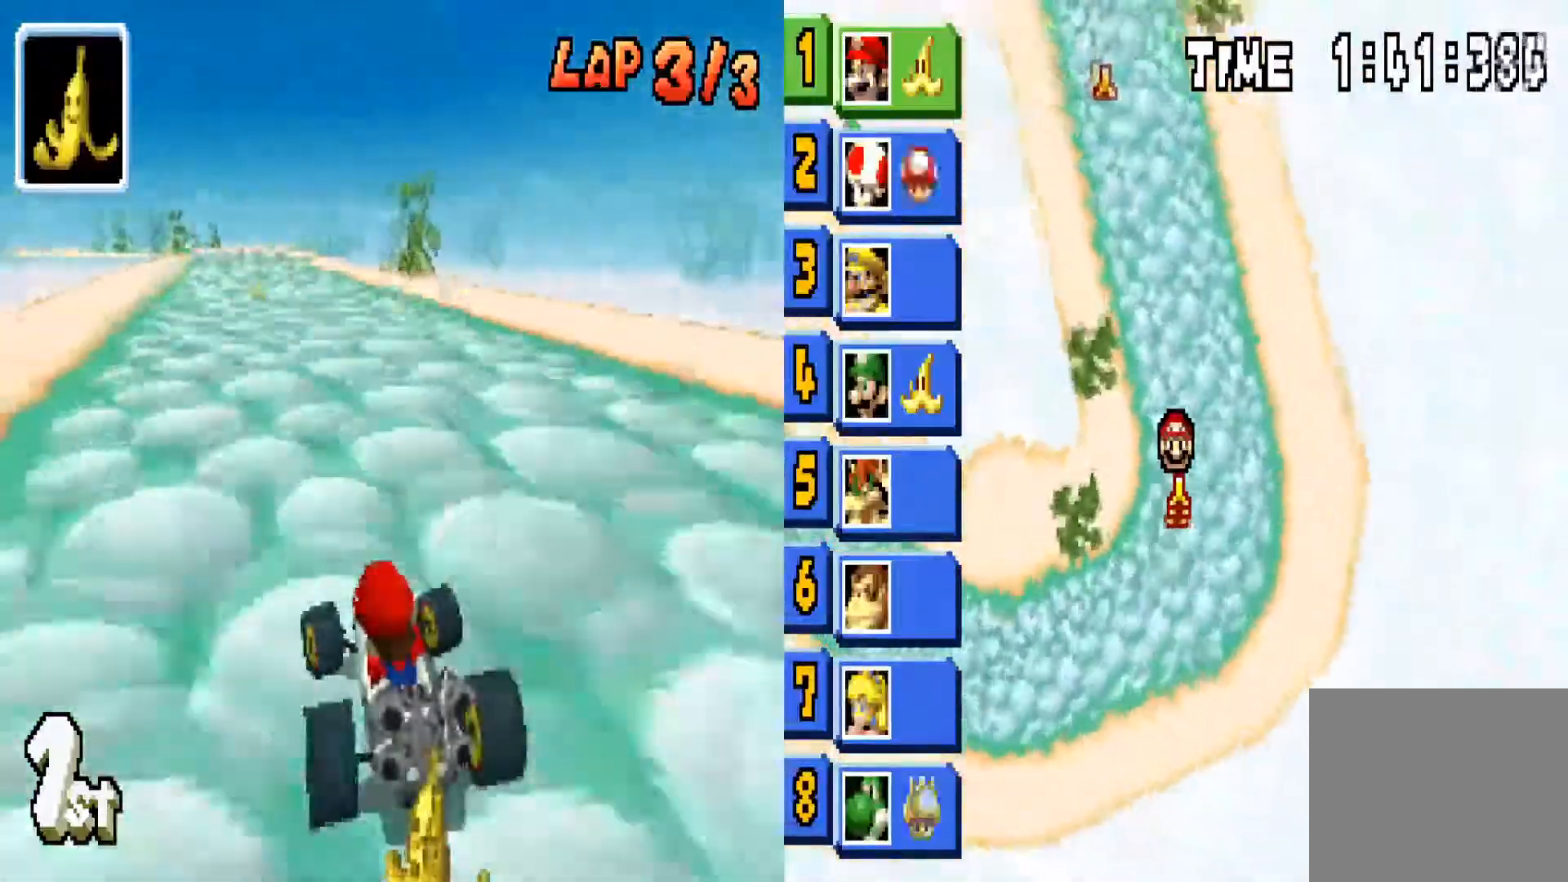
Gameplay with a controller (PlayStation layout); each line is a JSON object with the inputs held at the frame after it. "events" lists button and stick changes between this image and that frame as [ms after this image, input, new state], when the widget could be followed in between.
{"buttons": ["CIRCLE"], "left_stick": "right", "right_stick": "center", "events": [[67, "left_stick", "center"], [267, "left_stick", "right"]]}
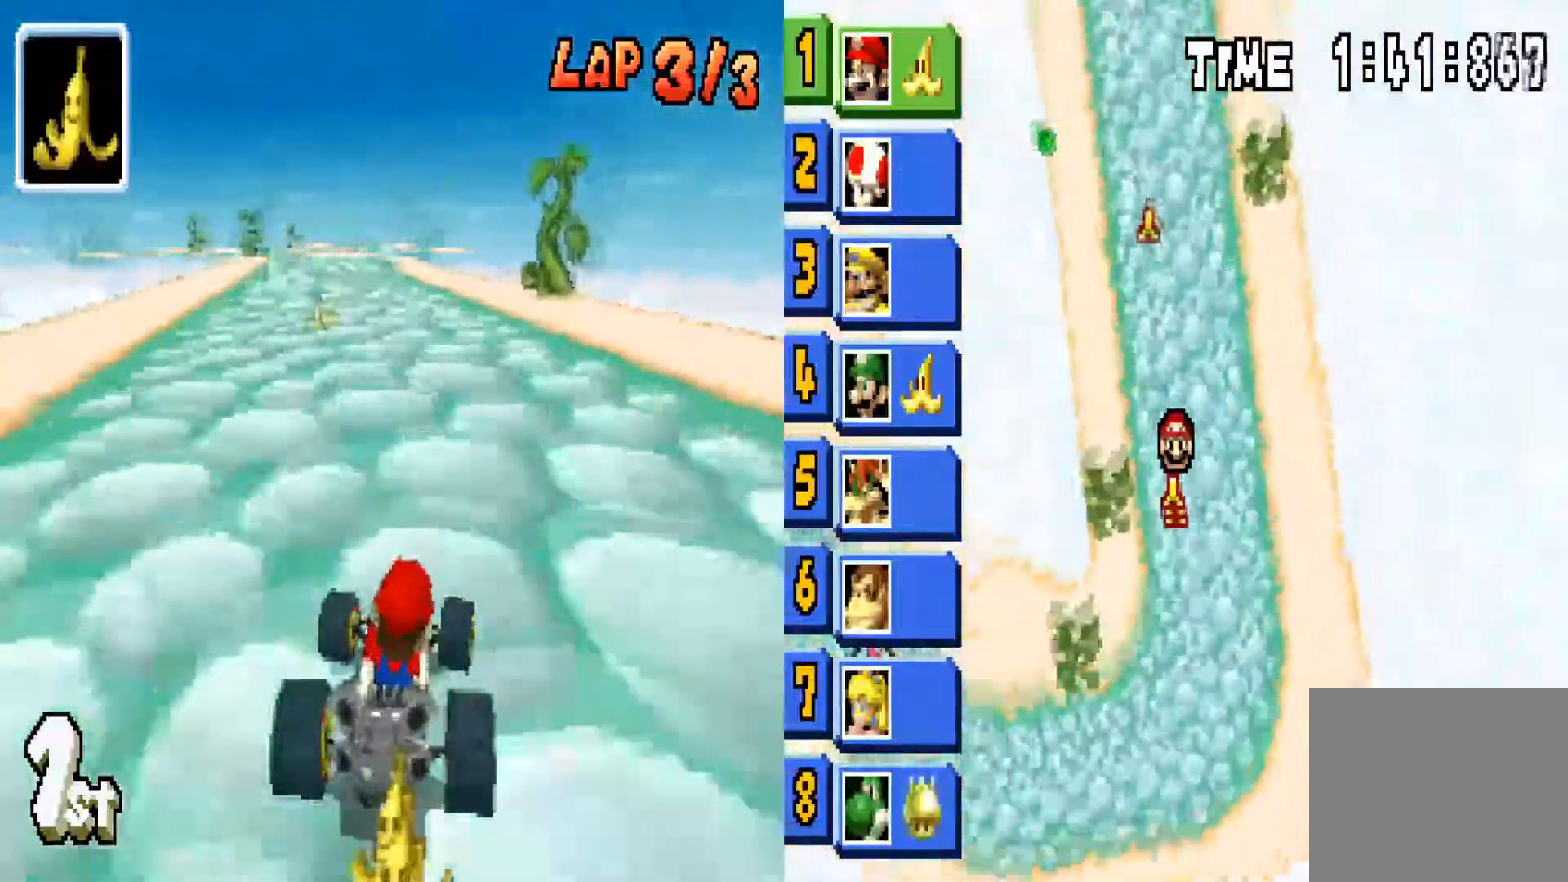
{"buttons": ["CIRCLE"], "left_stick": "left", "right_stick": "center", "events": [[34, "left_stick", "center"], [201, "left_stick", "left"]]}
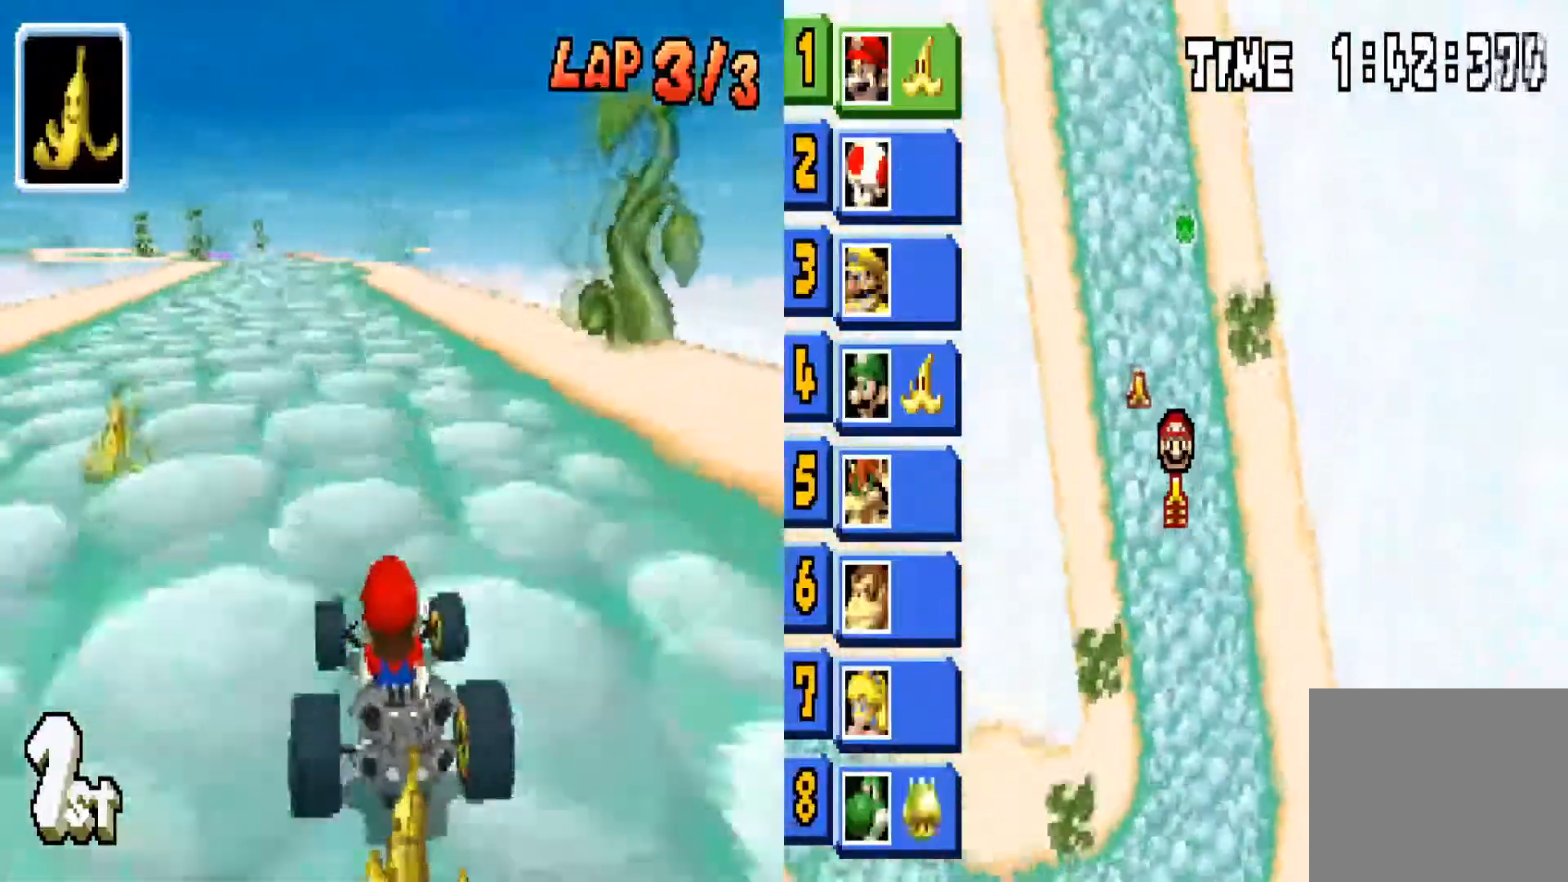
{"buttons": ["CIRCLE"], "left_stick": "center", "right_stick": "center", "events": [[300, "left_stick", "center"]]}
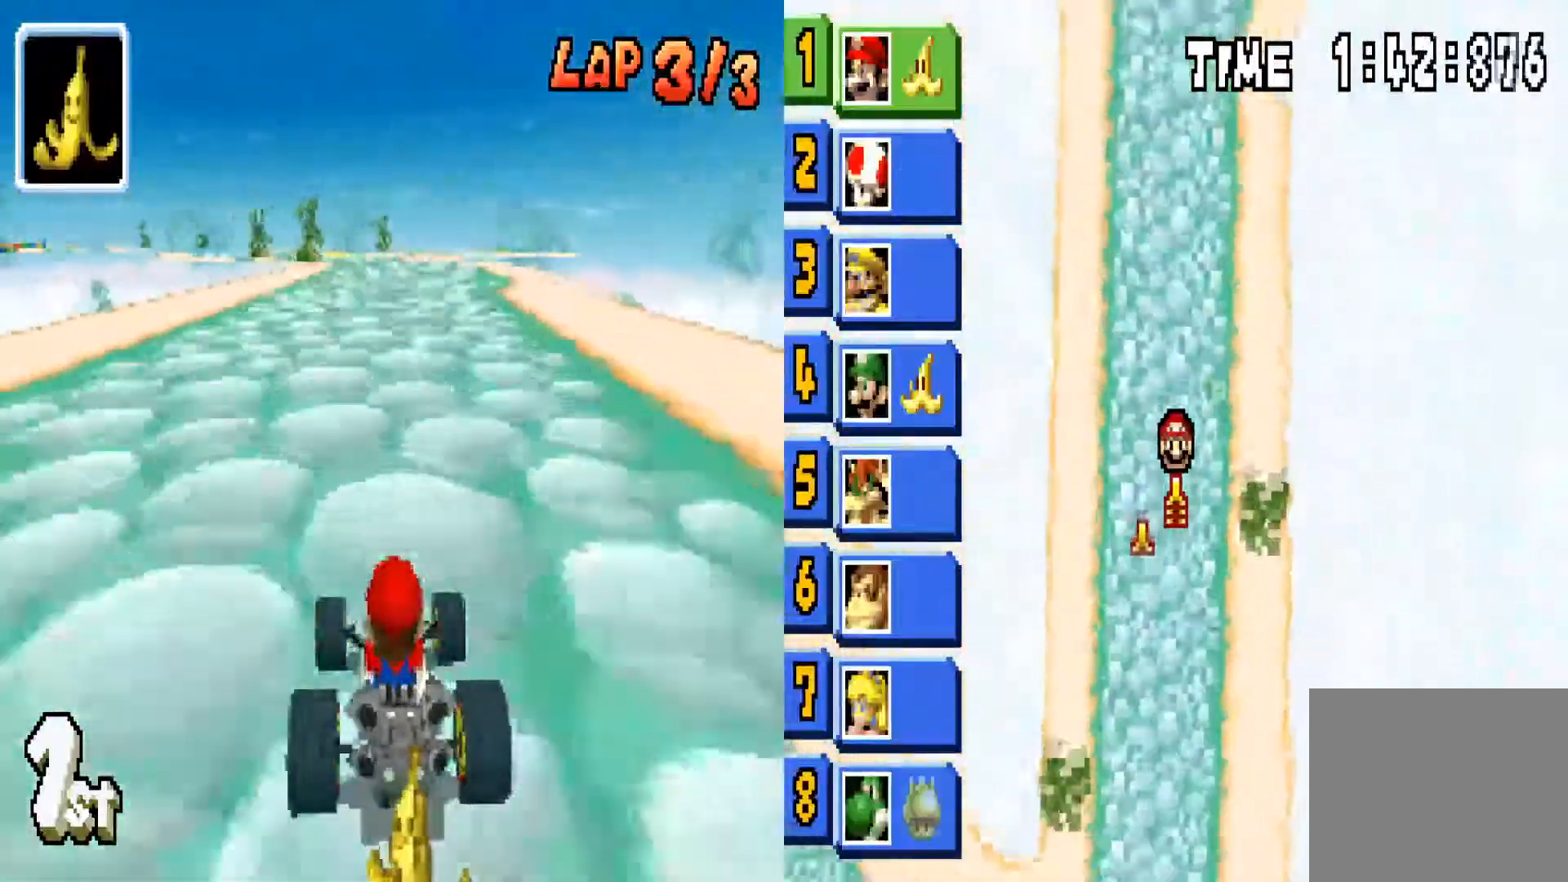
{"buttons": ["CIRCLE"], "left_stick": "center", "right_stick": "center", "events": [[267, "left_stick", "right"], [501, "left_stick", "center"]]}
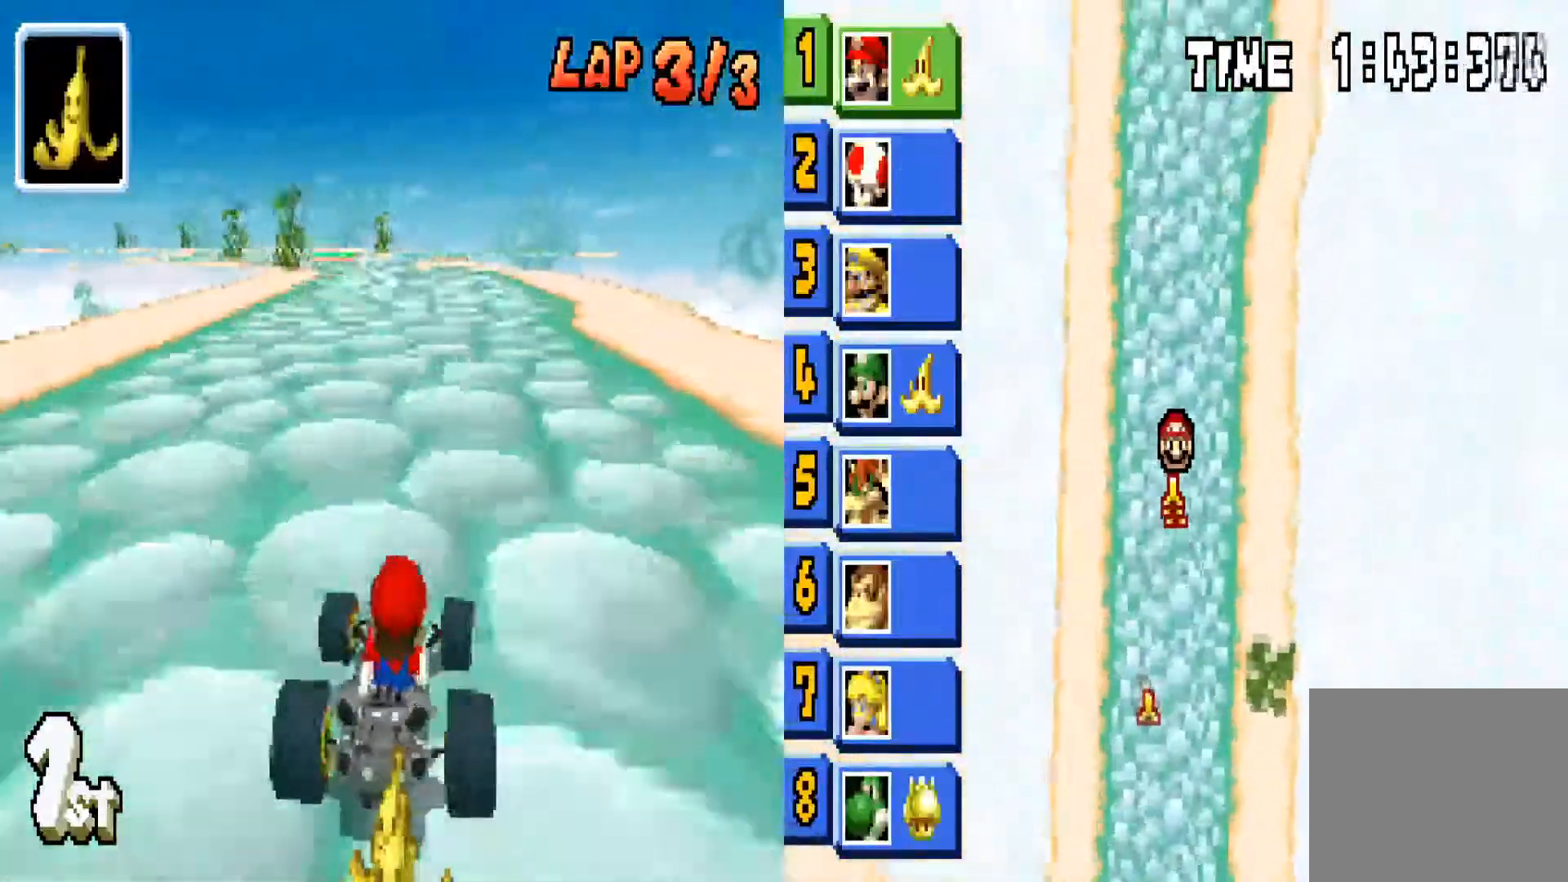
{"buttons": ["CIRCLE"], "left_stick": "left", "right_stick": "center", "events": [[434, "left_stick", "left"]]}
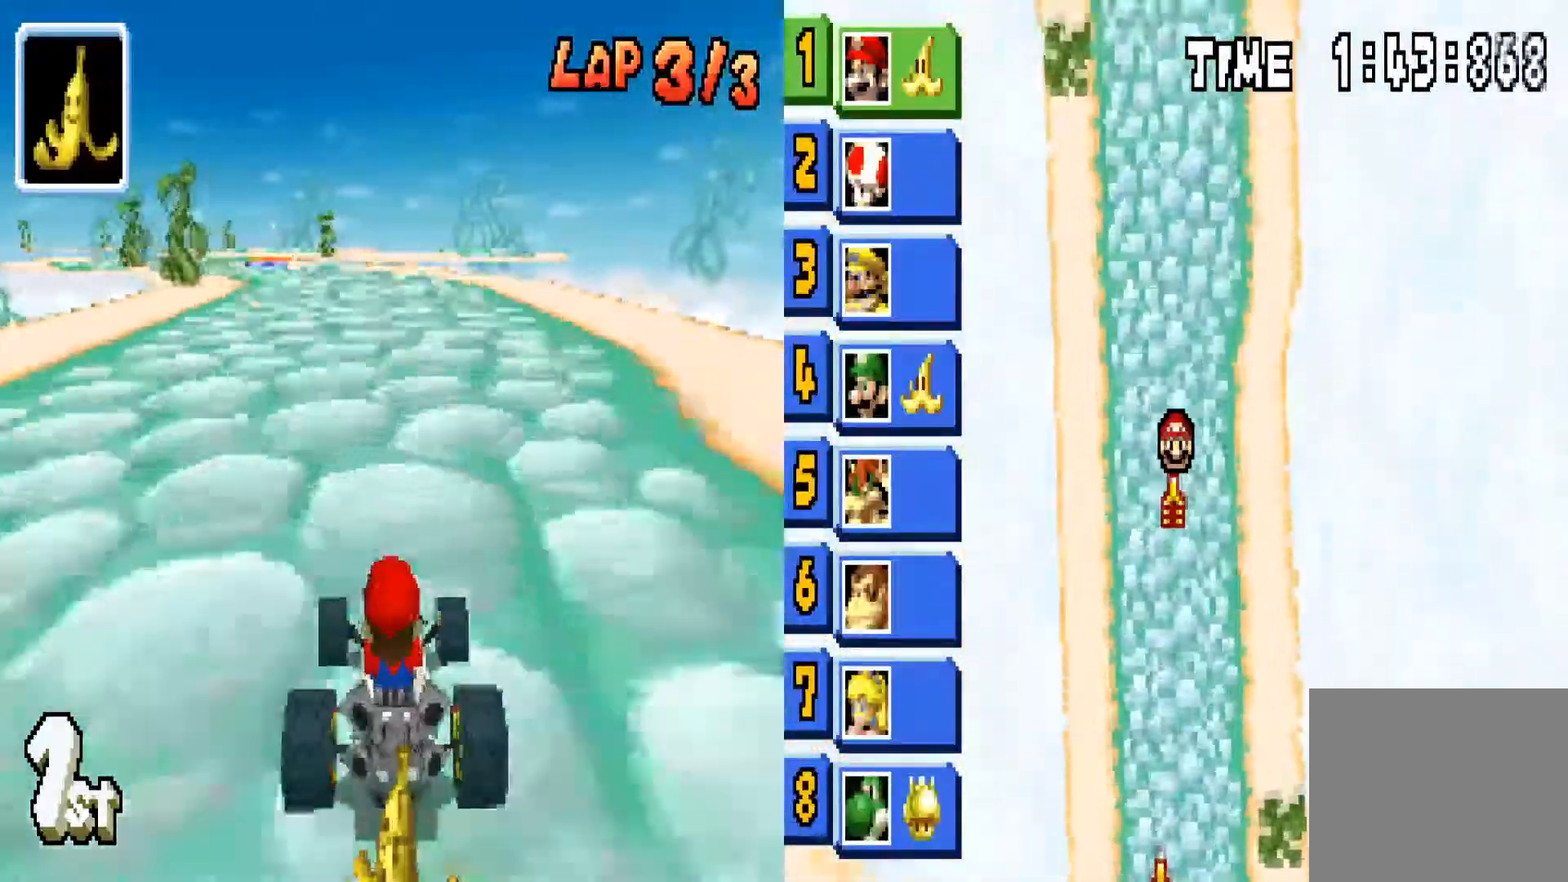
{"buttons": ["CIRCLE"], "left_stick": "left", "right_stick": "center", "events": [[201, "left_stick", "center"], [467, "left_stick", "left"]]}
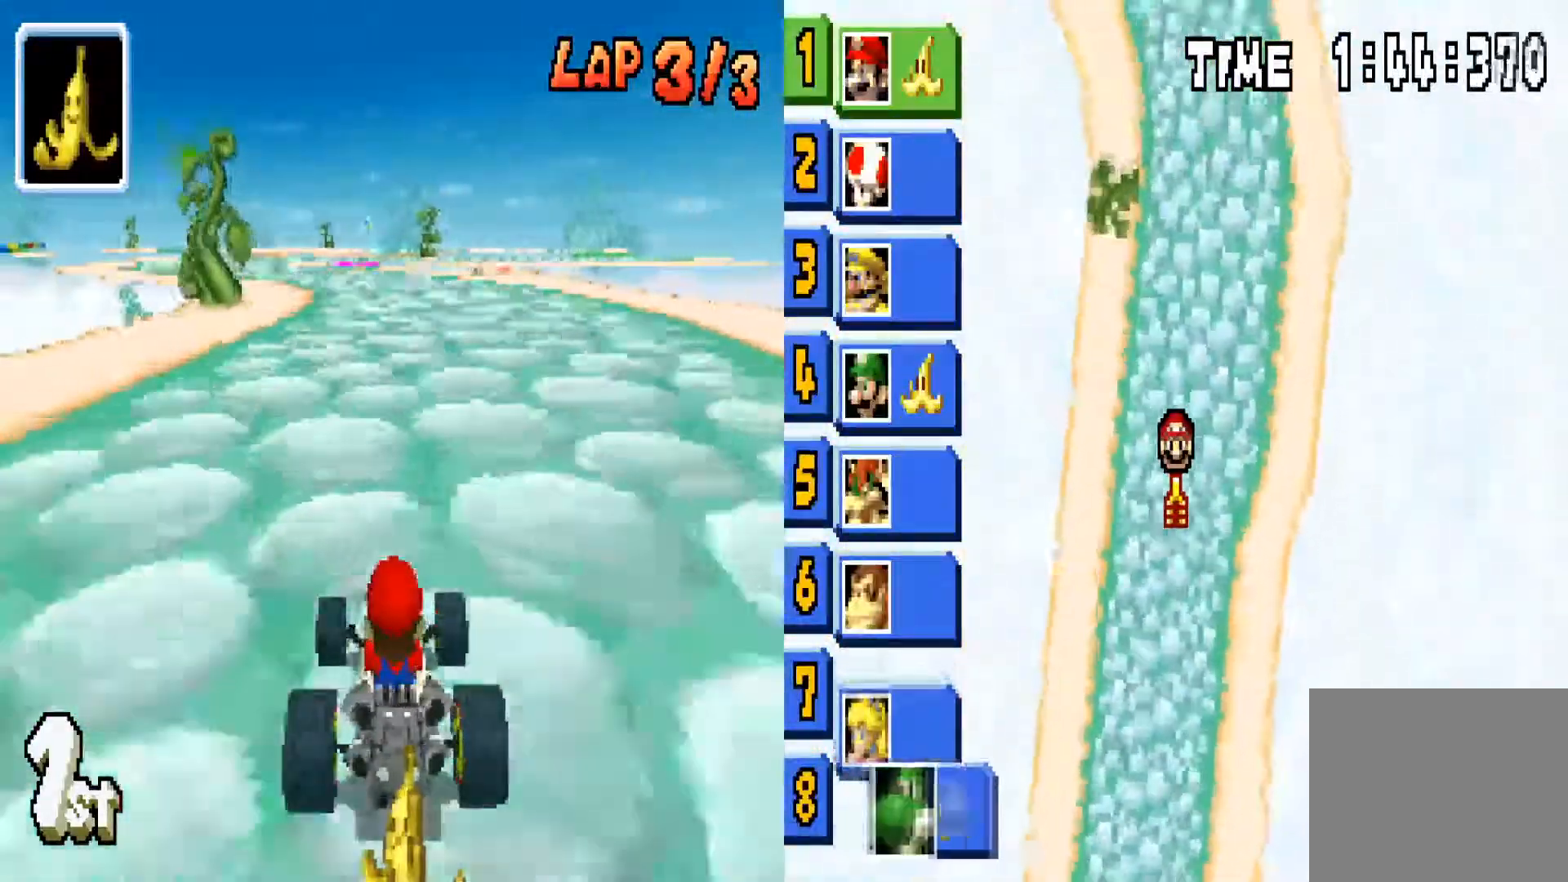
{"buttons": ["CIRCLE", "L1"], "left_stick": "center", "right_stick": "center", "events": [[200, "left_stick", "center"], [400, "L1", "down"]]}
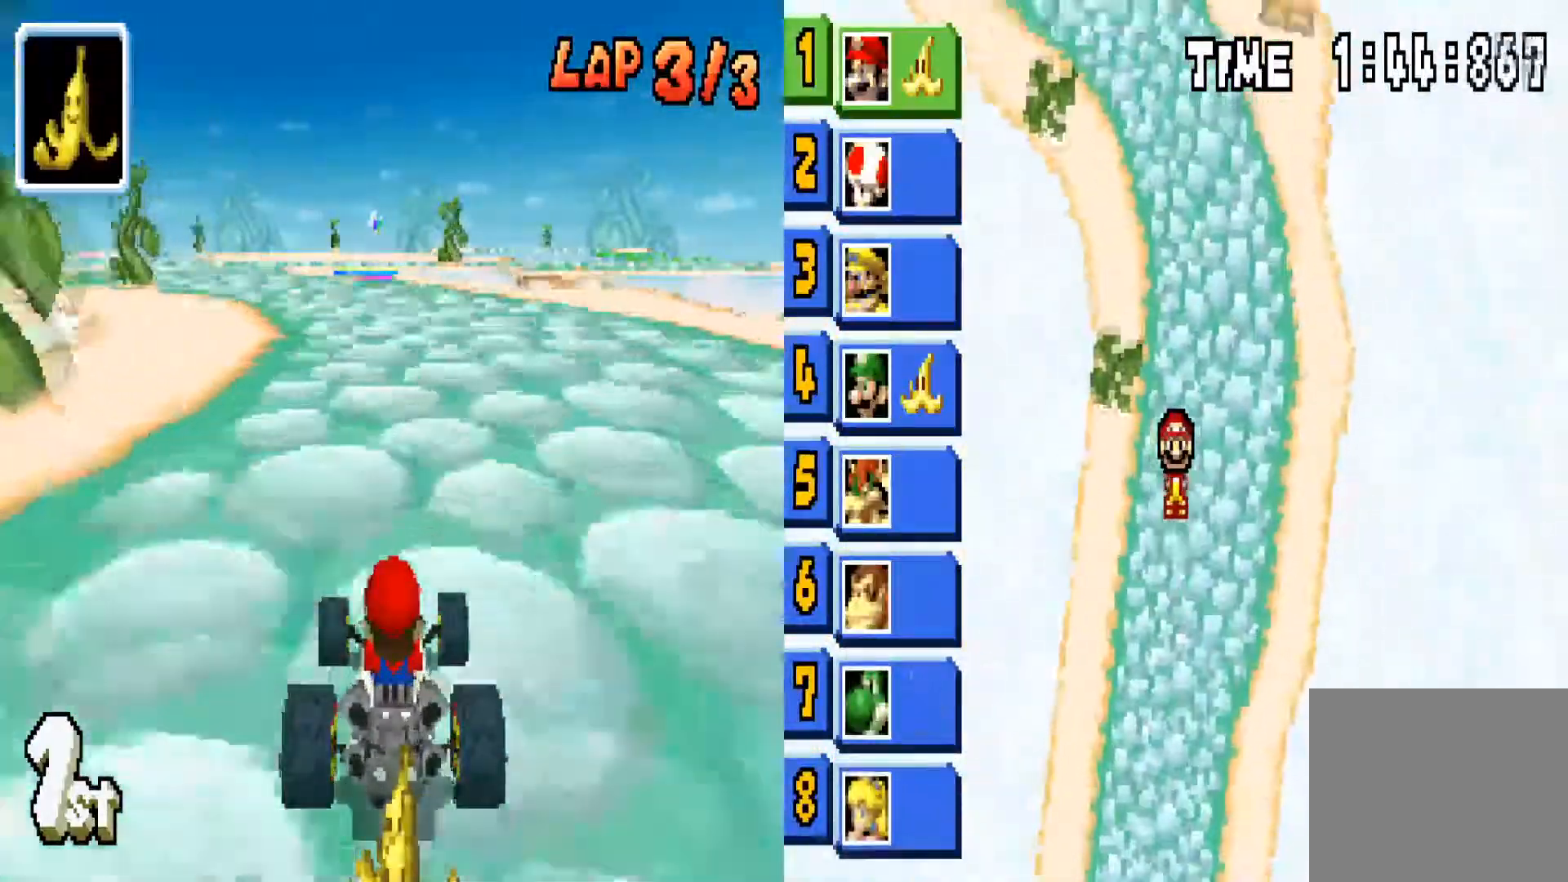
{"buttons": ["CIRCLE", "L1"], "left_stick": "center", "right_stick": "center", "events": [[34, "L1", "up"], [34, "left_stick", "left"], [301, "left_stick", "center"], [501, "L1", "down"]]}
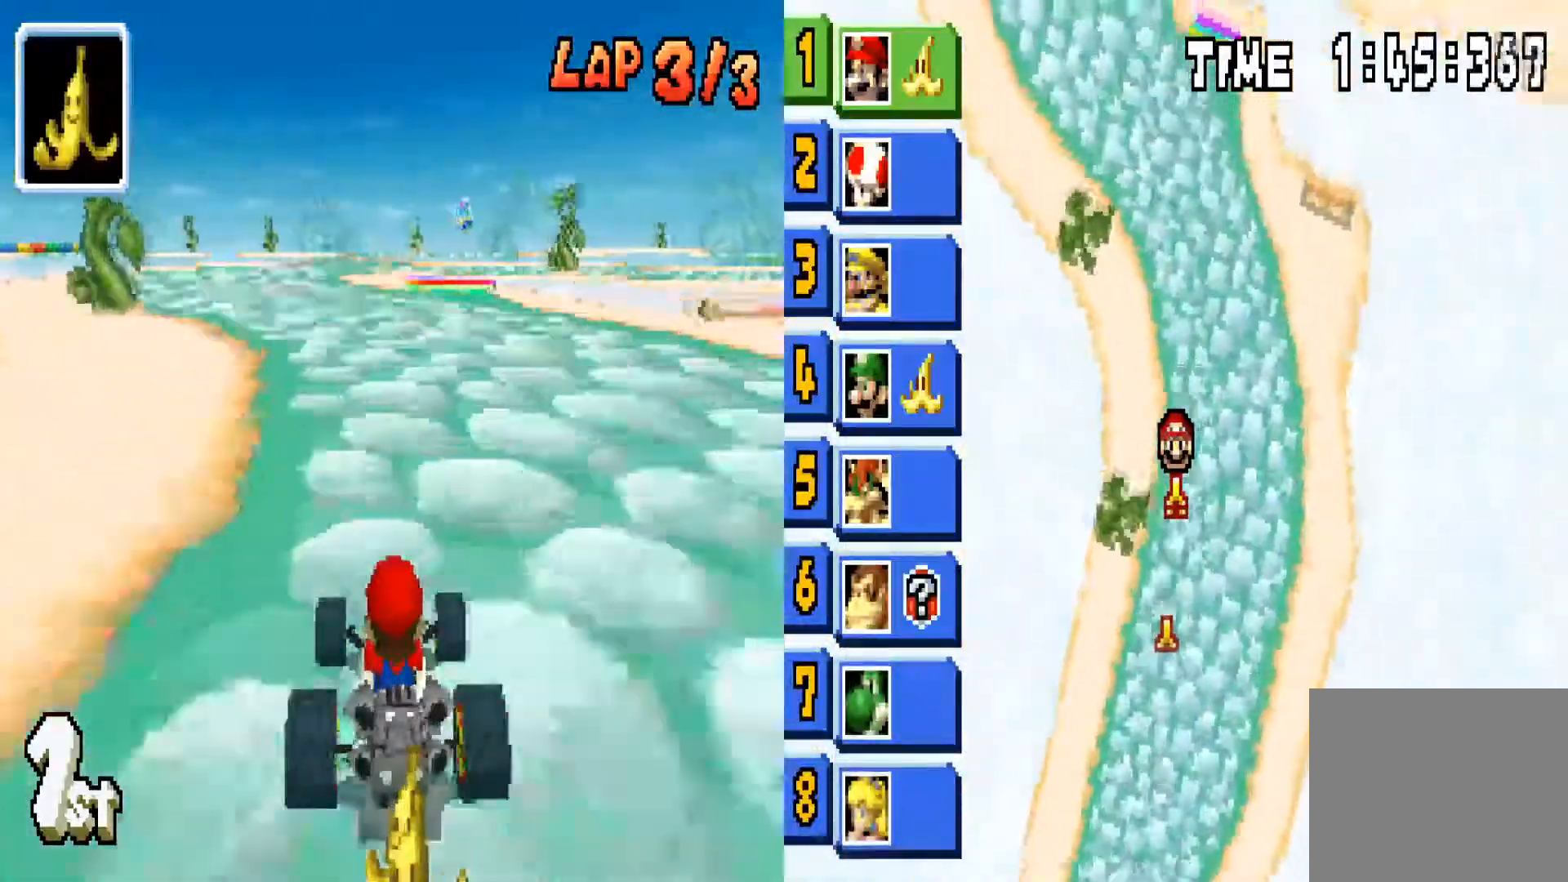
{"buttons": ["CIRCLE", "L1"], "left_stick": "center", "right_stick": "center", "events": [[33, "left_stick", "right"], [133, "L1", "up"], [233, "left_stick", "center"], [434, "L1", "down"]]}
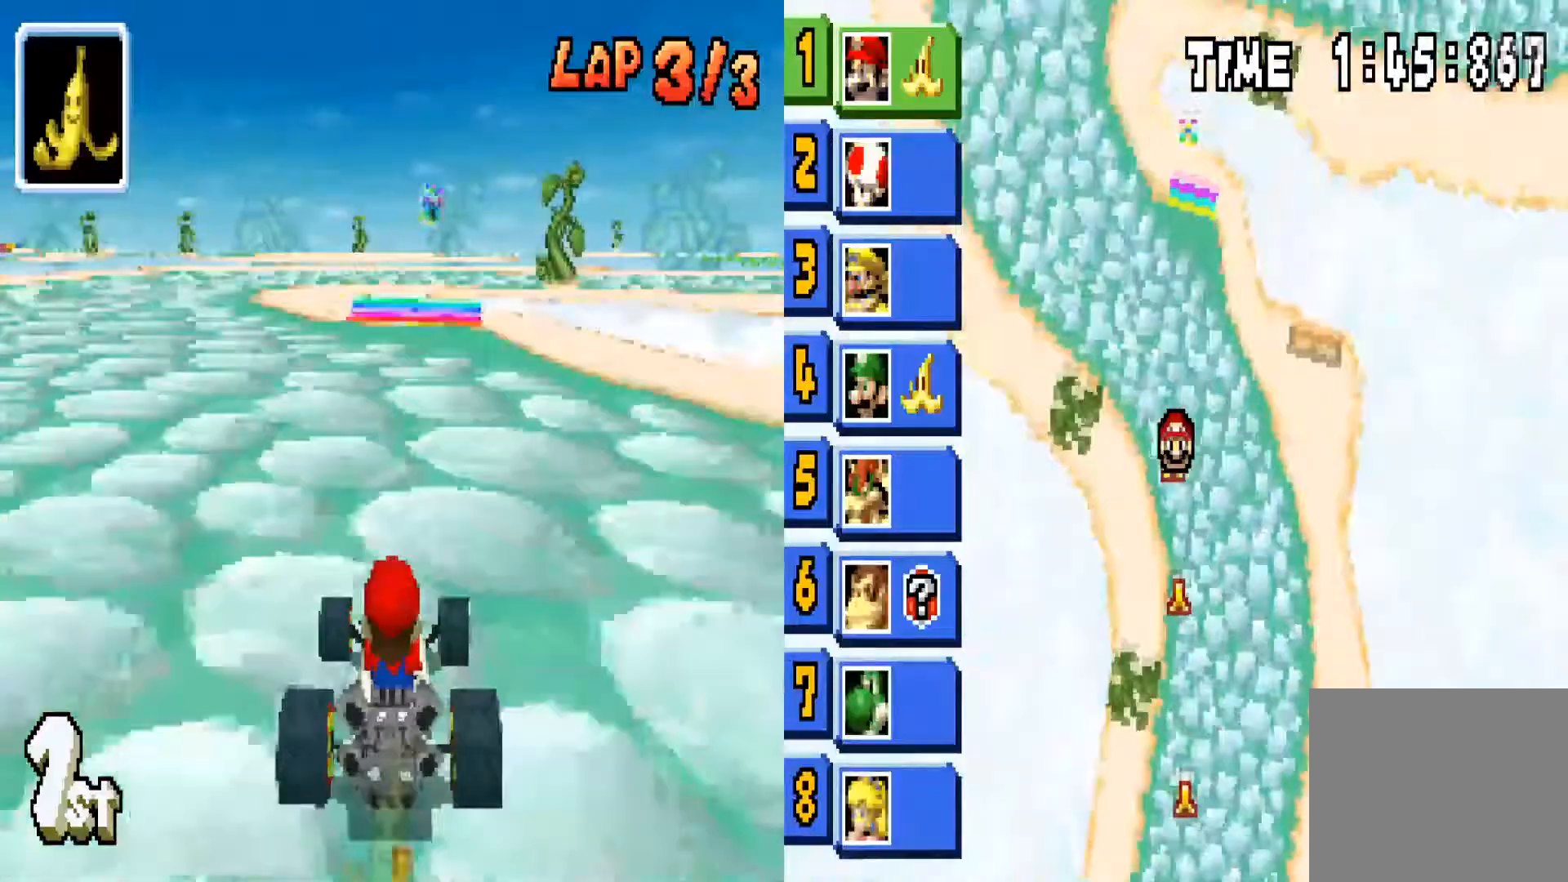
{"buttons": ["CIRCLE", "L1"], "left_stick": "center", "right_stick": "center", "events": [[67, "L1", "up"], [234, "left_stick", "right"], [367, "left_stick", "center"], [401, "L1", "down"]]}
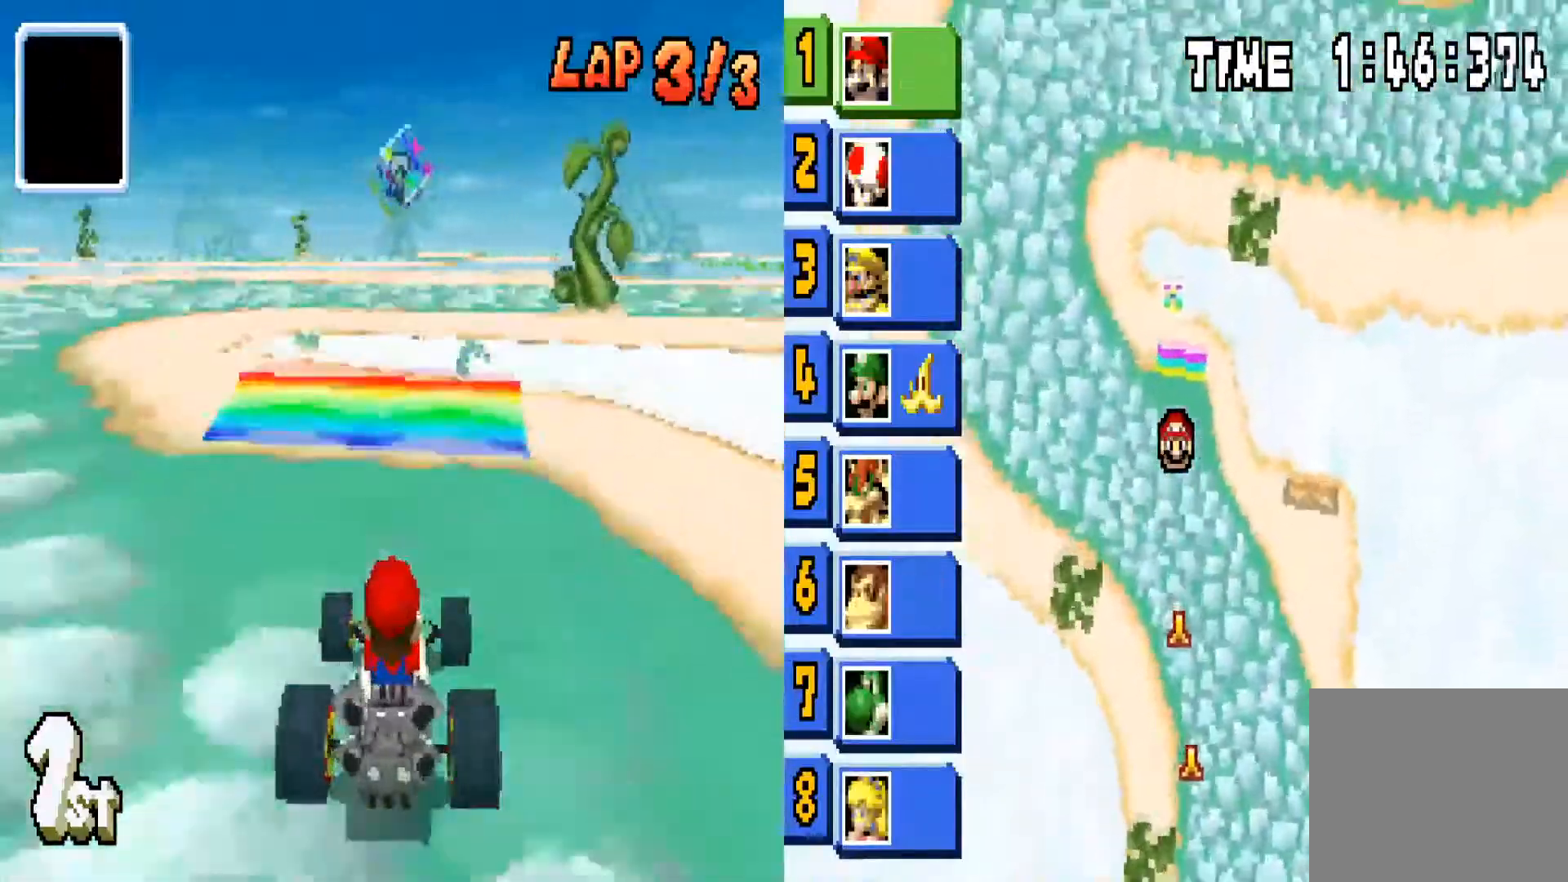
{"buttons": ["CIRCLE"], "left_stick": "right", "right_stick": "center", "events": [[33, "L1", "up"], [267, "R1", "down"], [267, "left_stick", "right"], [500, "R1", "up"]]}
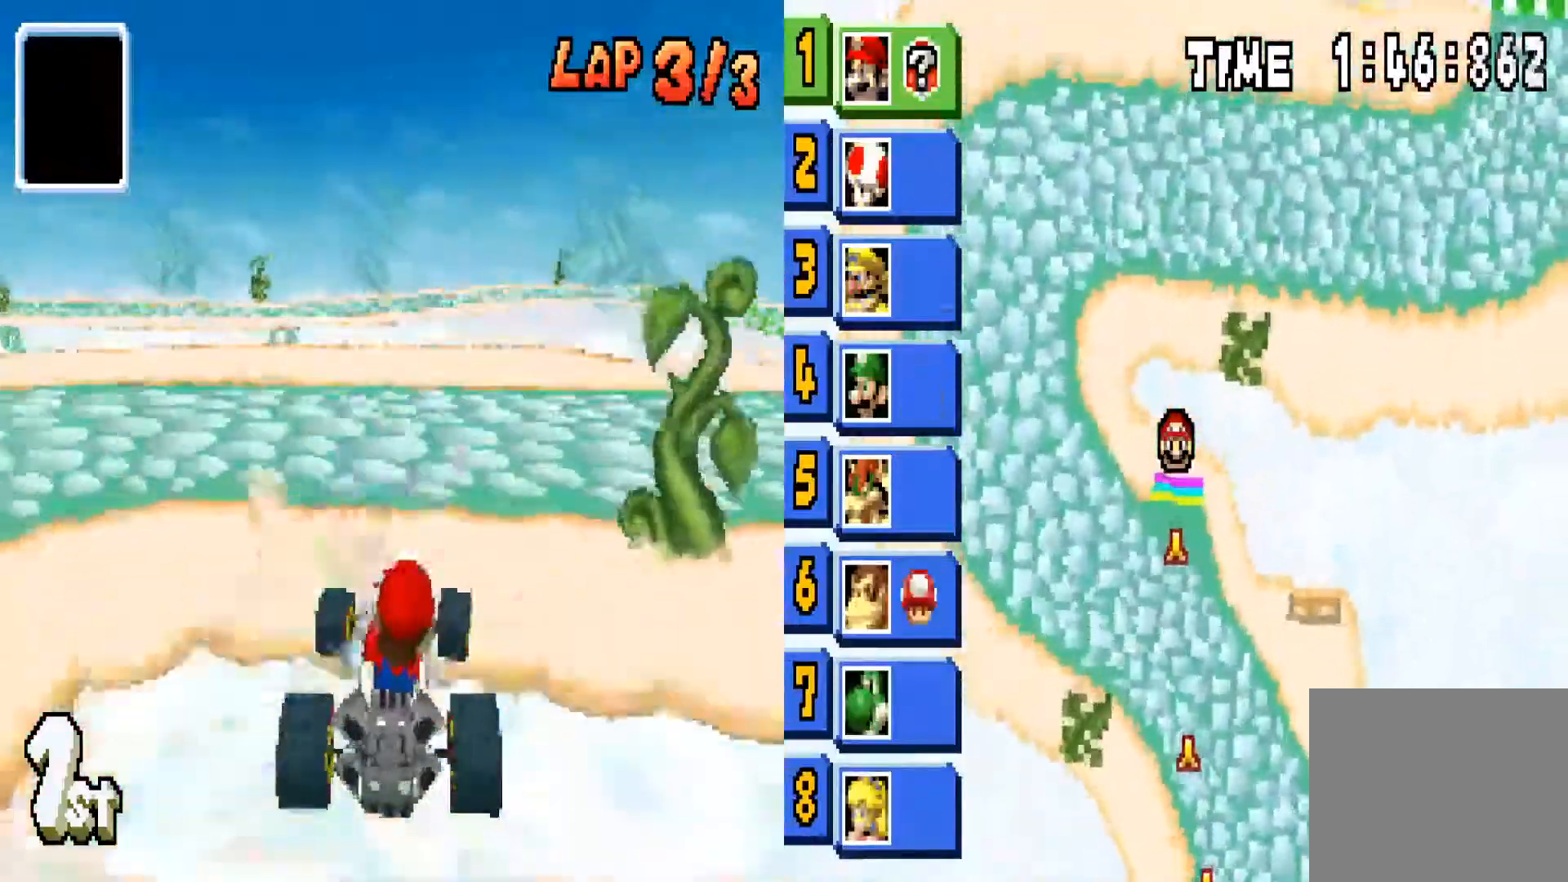
{"buttons": ["CIRCLE"], "left_stick": "right", "right_stick": "center", "events": []}
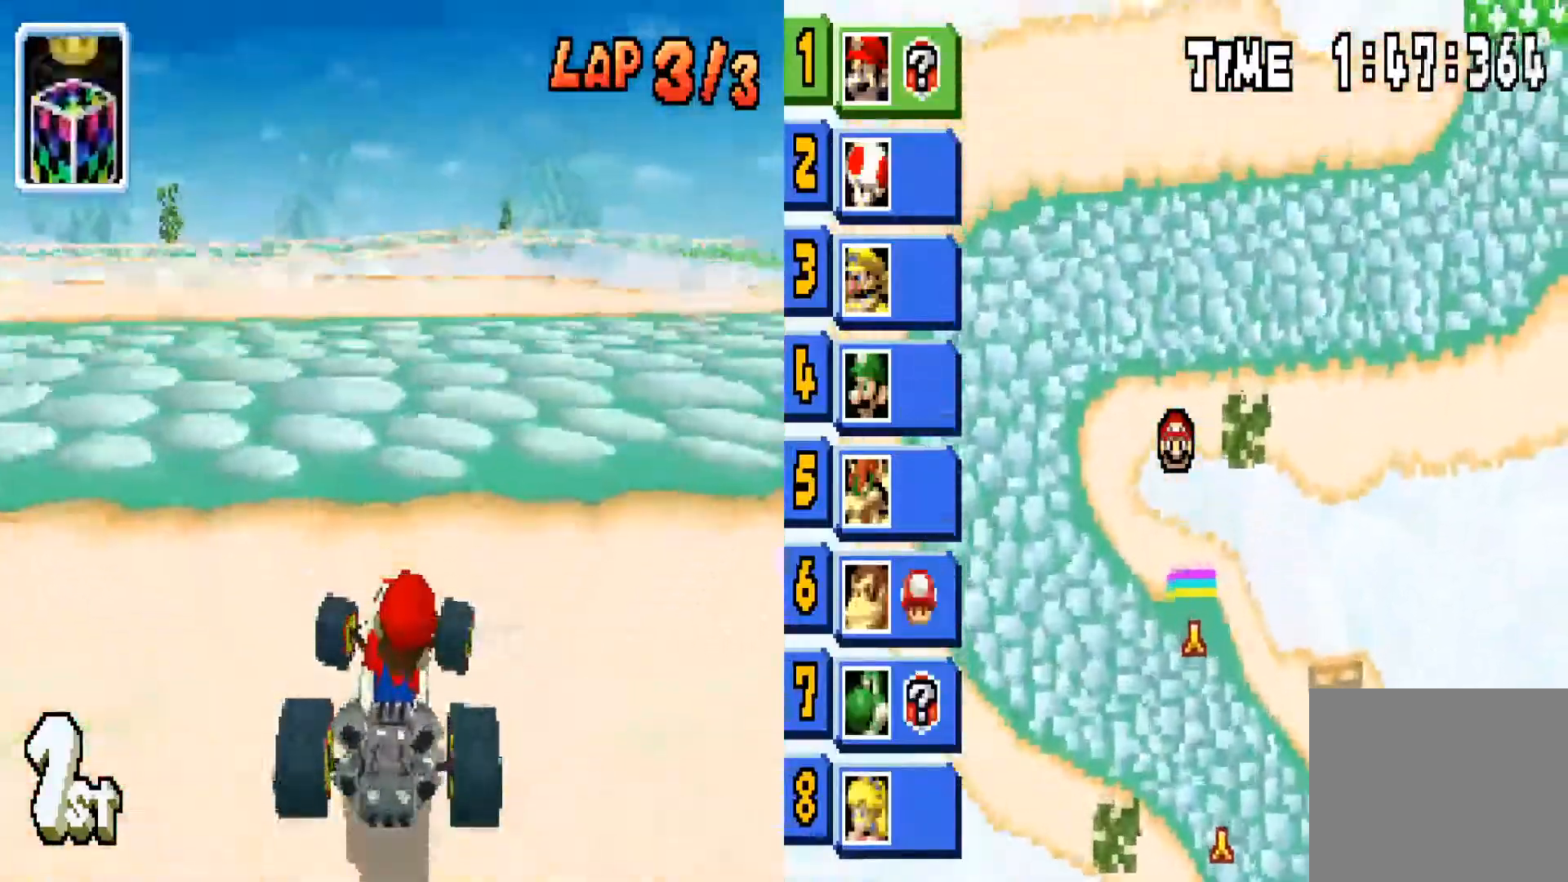
{"buttons": ["CIRCLE"], "left_stick": "right", "right_stick": "center", "events": [[100, "CIRCLE", "up"], [300, "CIRCLE", "down"]]}
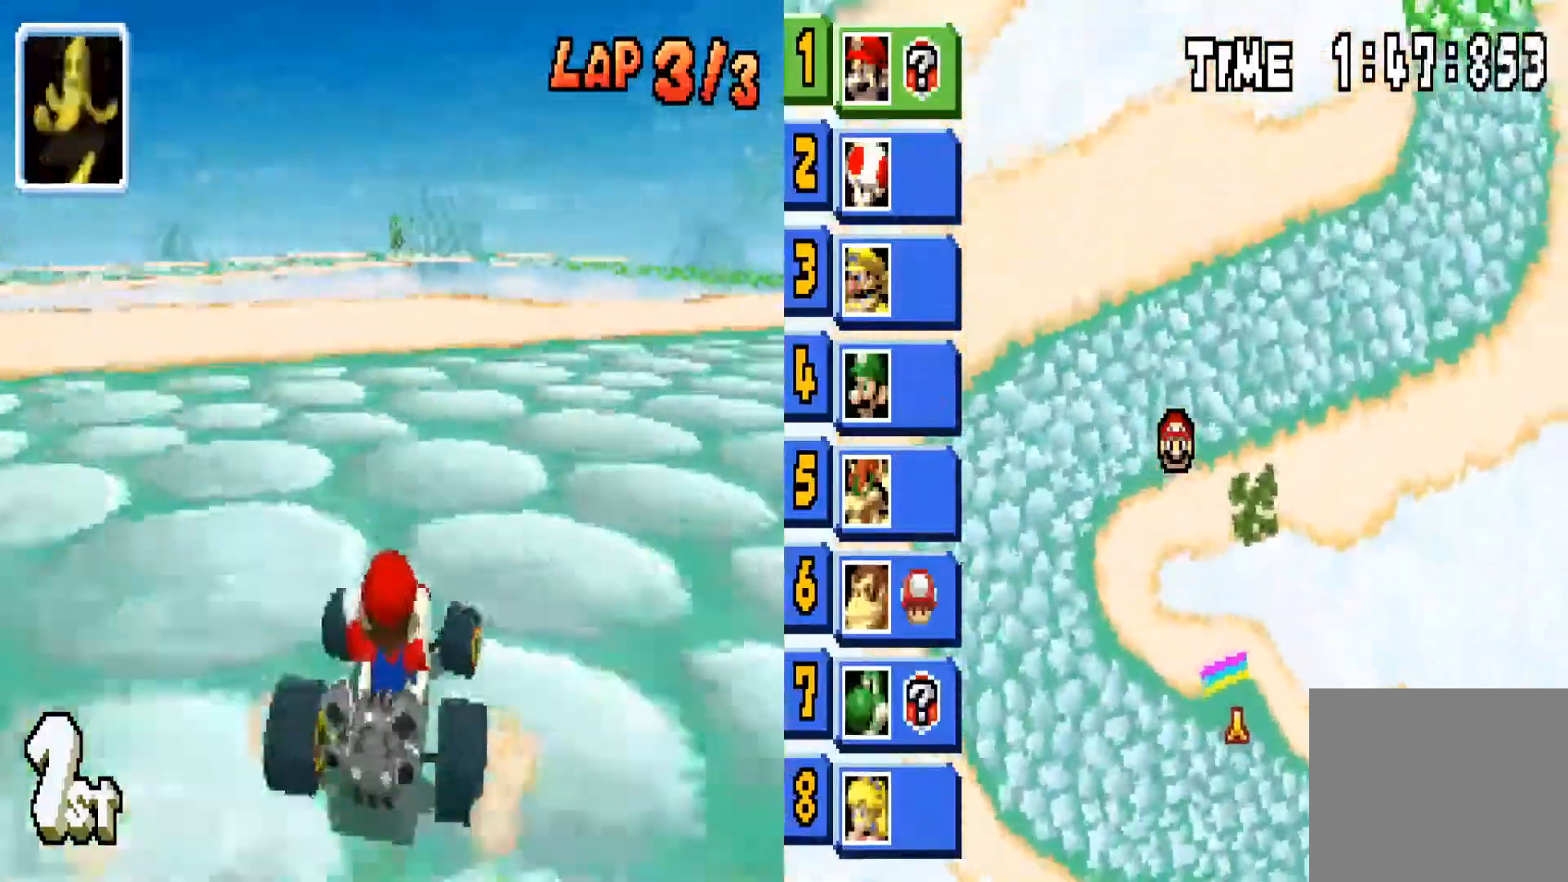
{"buttons": ["CIRCLE"], "left_stick": "right", "right_stick": "center", "events": []}
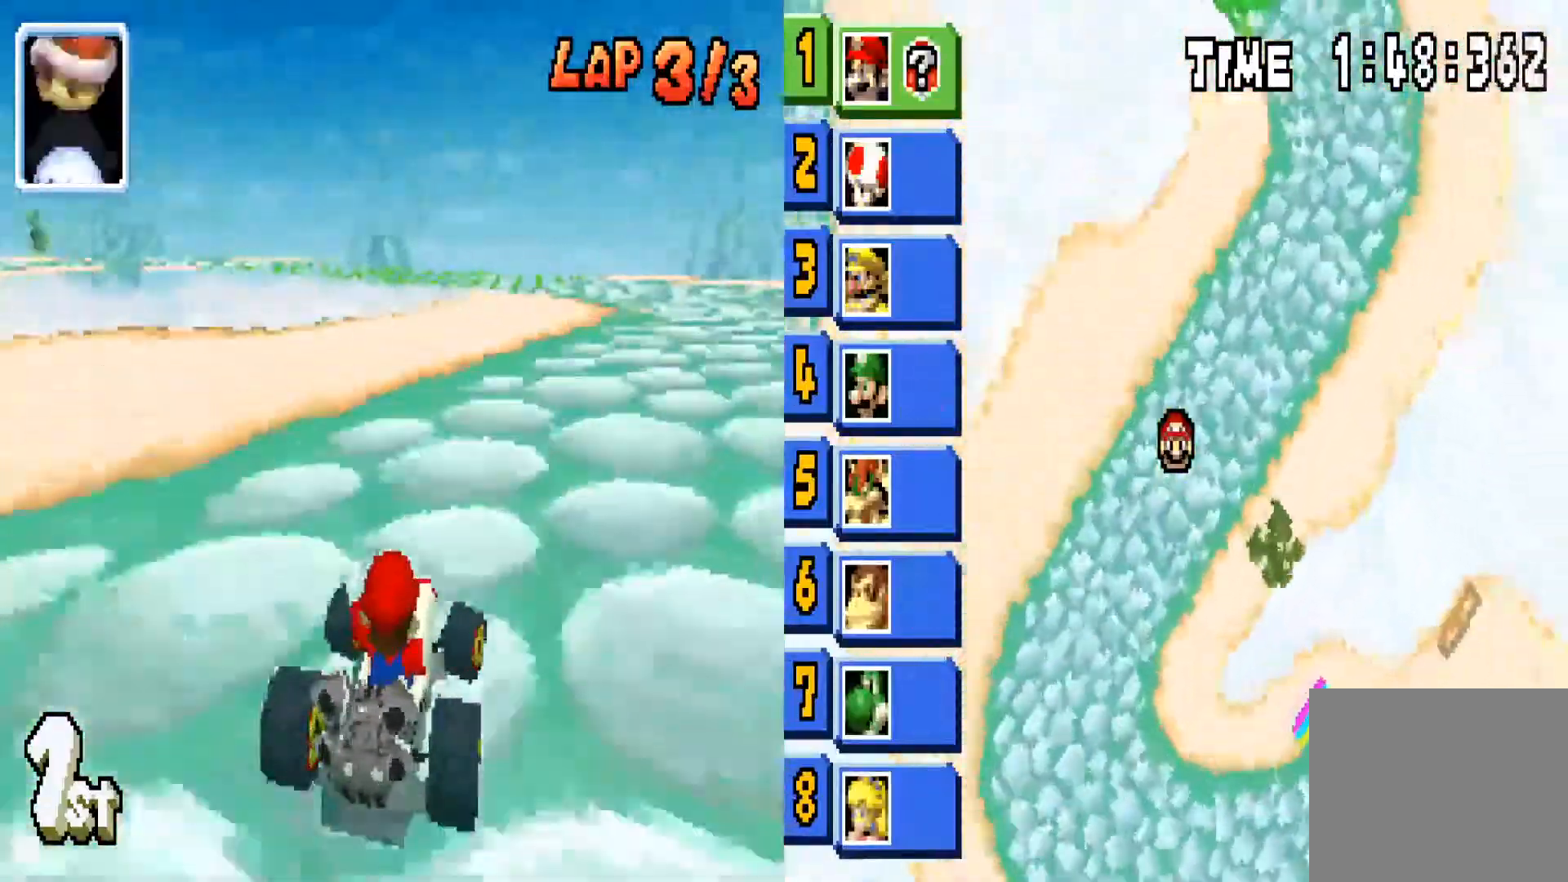
{"buttons": ["CIRCLE"], "left_stick": "left", "right_stick": "center", "events": [[500, "left_stick", "left"]]}
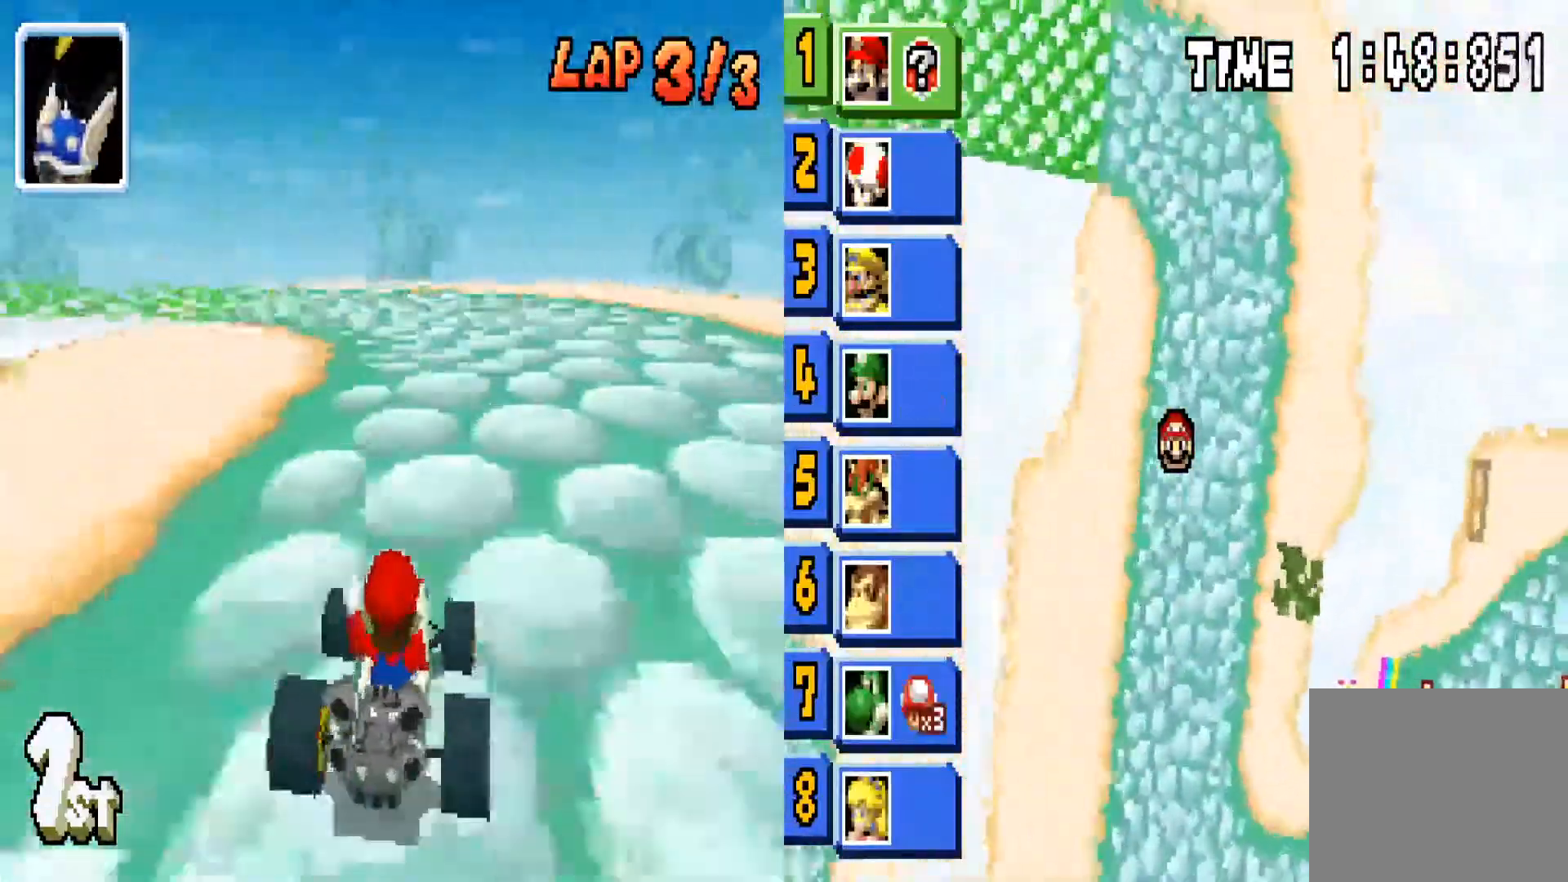
{"buttons": ["CIRCLE"], "left_stick": "left", "right_stick": "center", "events": [[167, "R1", "down"], [401, "R1", "up"]]}
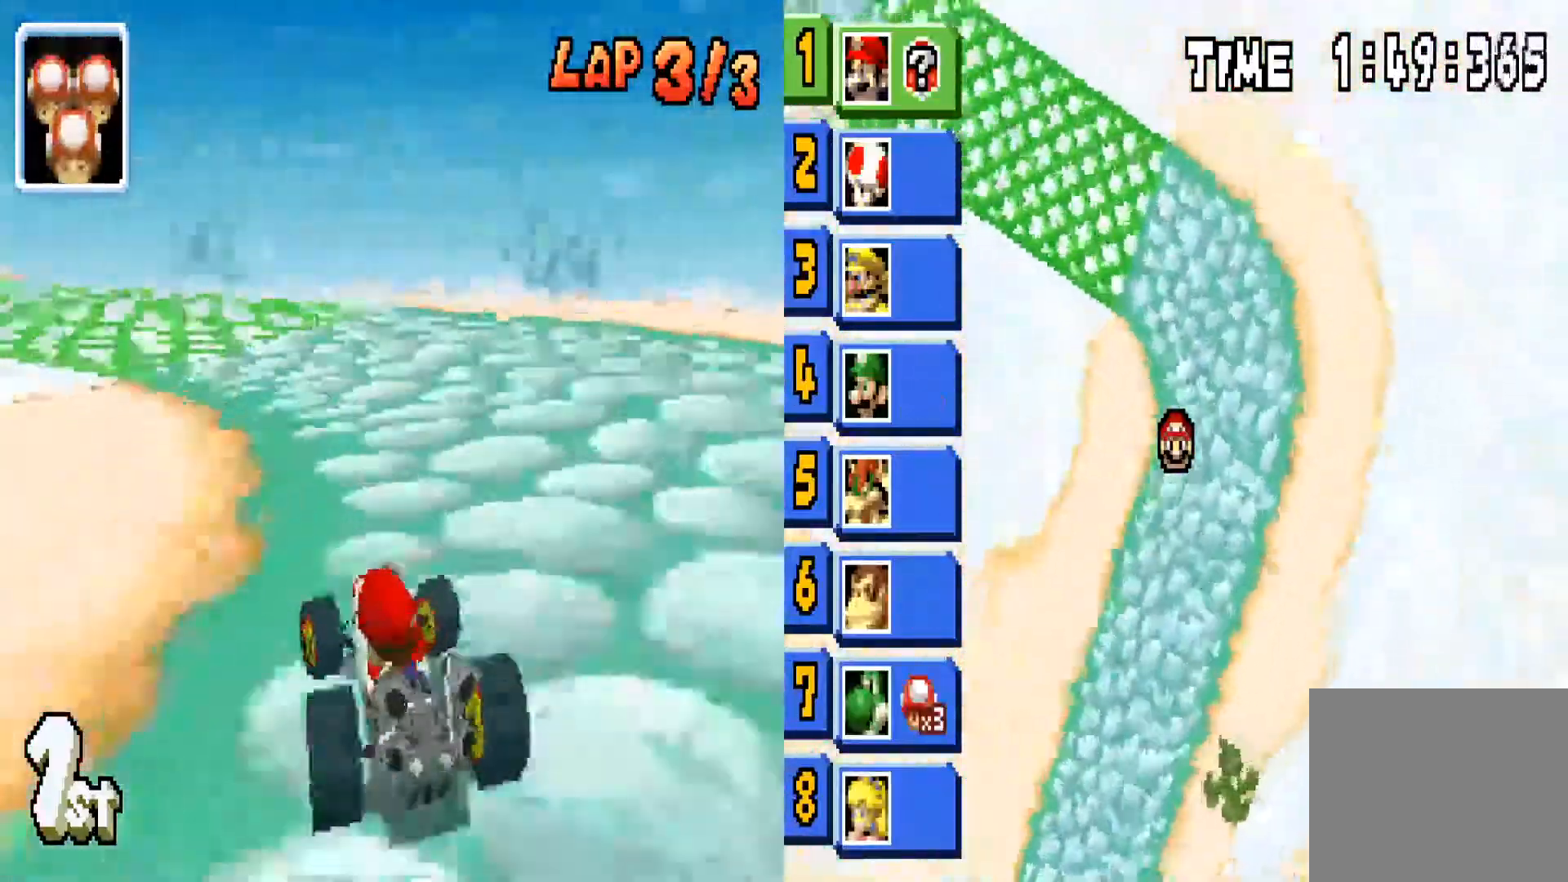
{"buttons": ["CIRCLE"], "left_stick": "left", "right_stick": "center", "events": []}
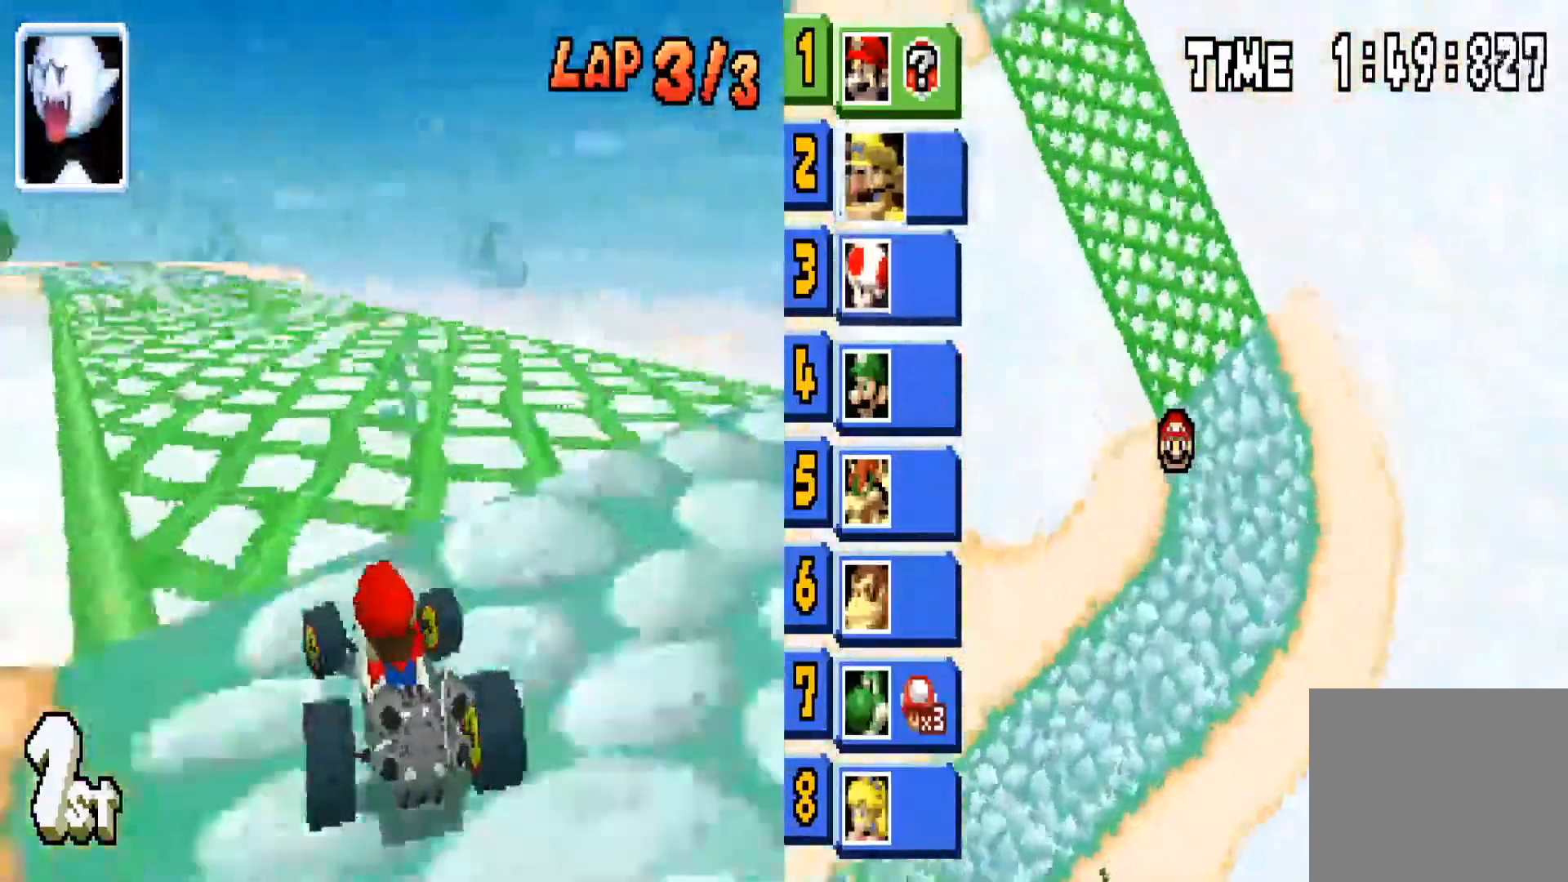
{"buttons": ["CIRCLE"], "left_stick": "center", "right_stick": "center", "events": [[33, "left_stick", "center"], [334, "left_stick", "left"], [501, "left_stick", "center"]]}
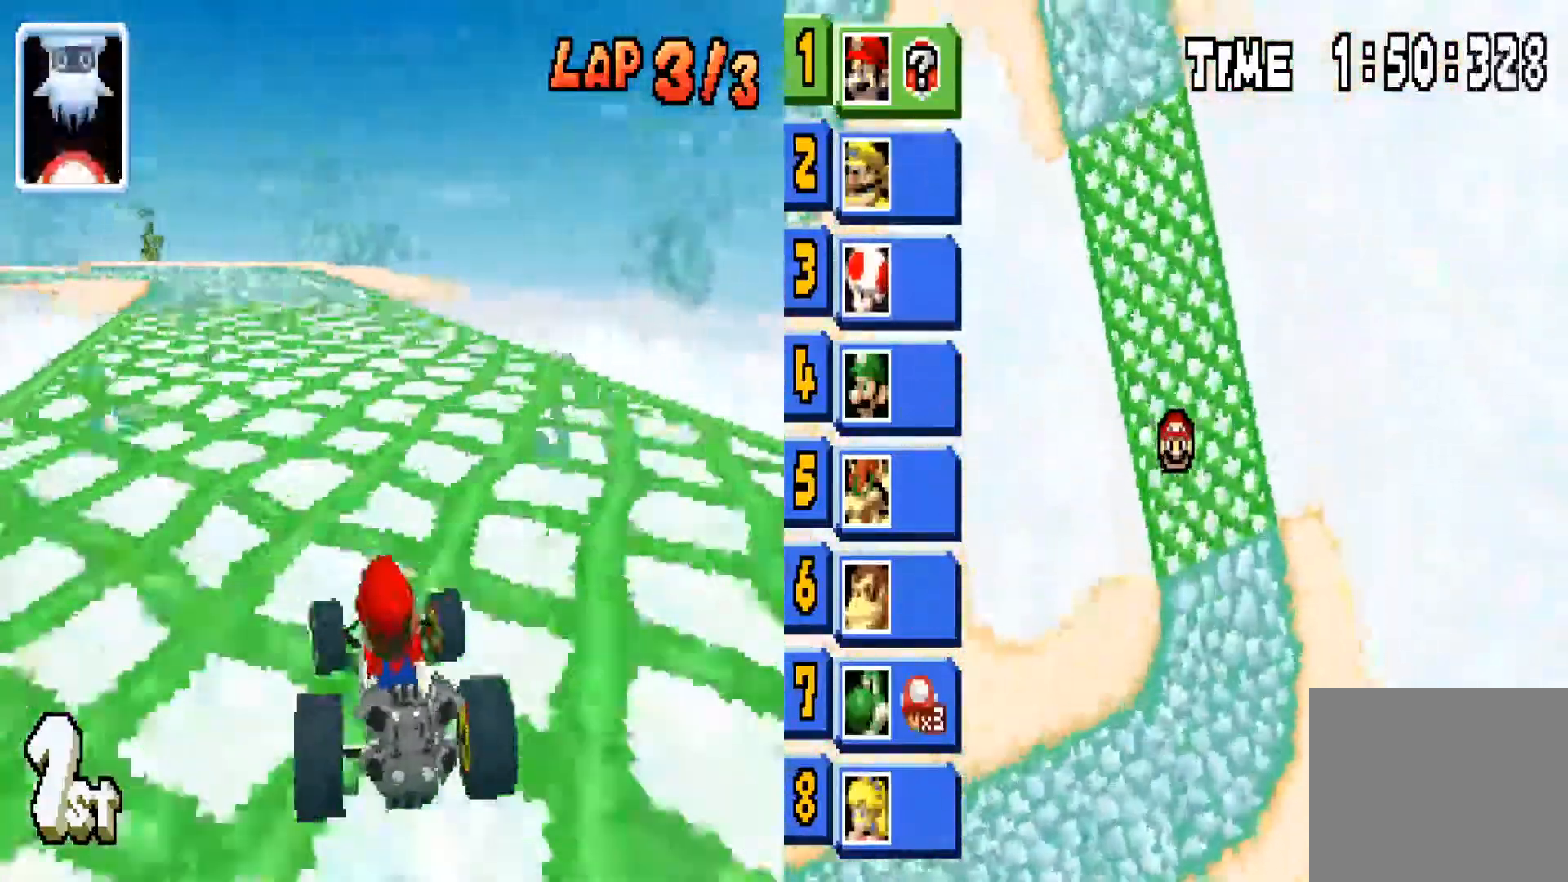
{"buttons": ["CIRCLE"], "left_stick": "center", "right_stick": "center", "events": [[233, "left_stick", "left"], [400, "left_stick", "center"]]}
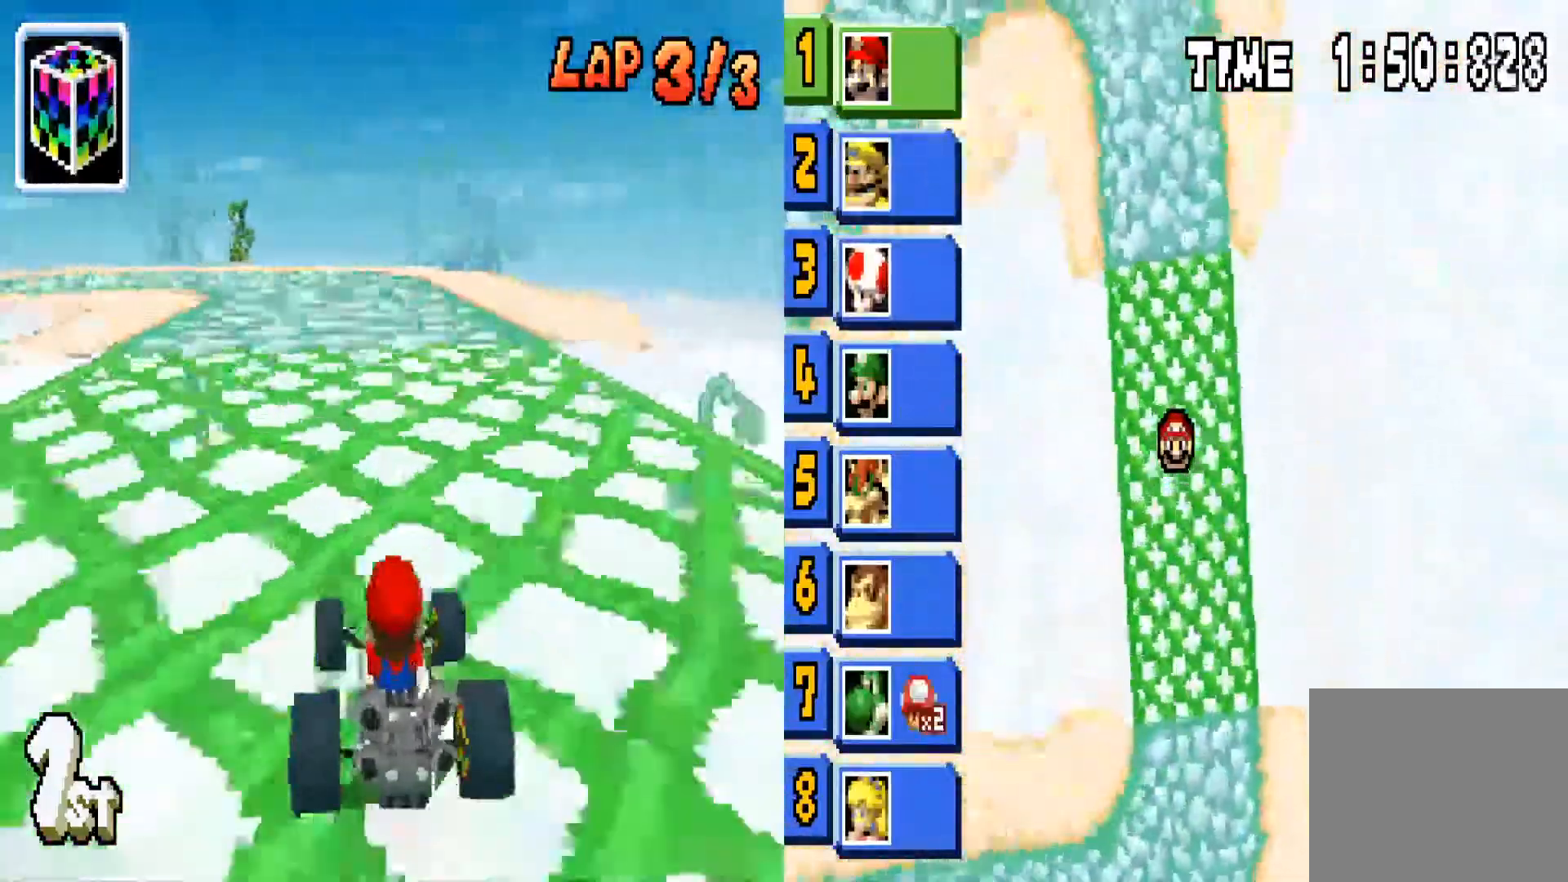
{"buttons": ["CIRCLE", "R1"], "left_stick": "left", "right_stick": "center", "events": [[234, "left_stick", "left"], [367, "R1", "down"]]}
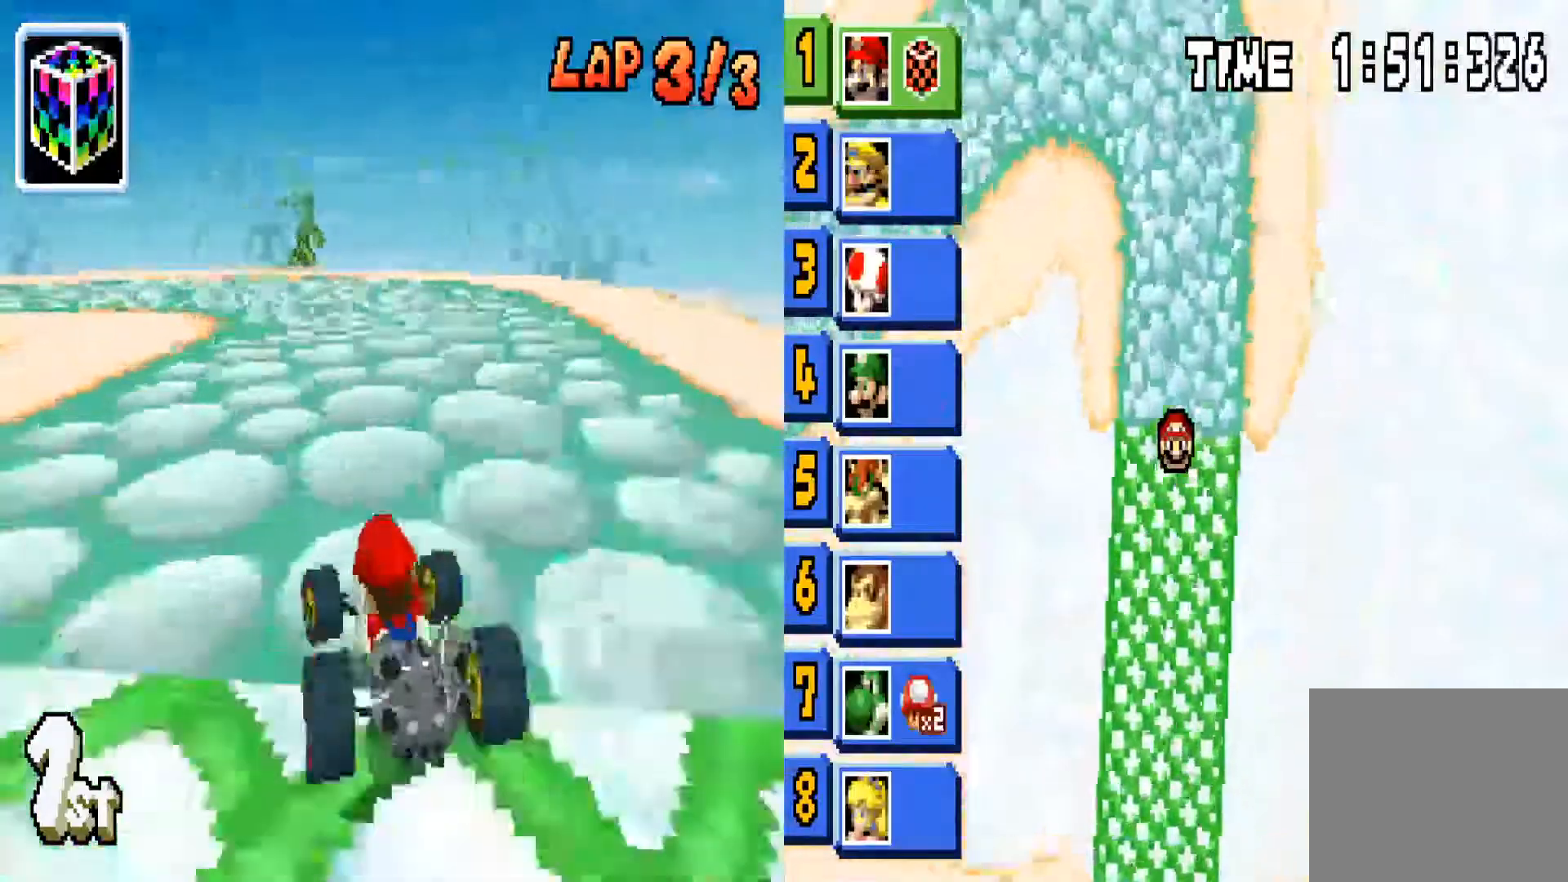
{"buttons": ["CIRCLE"], "left_stick": "left", "right_stick": "center", "events": [[300, "R1", "up"]]}
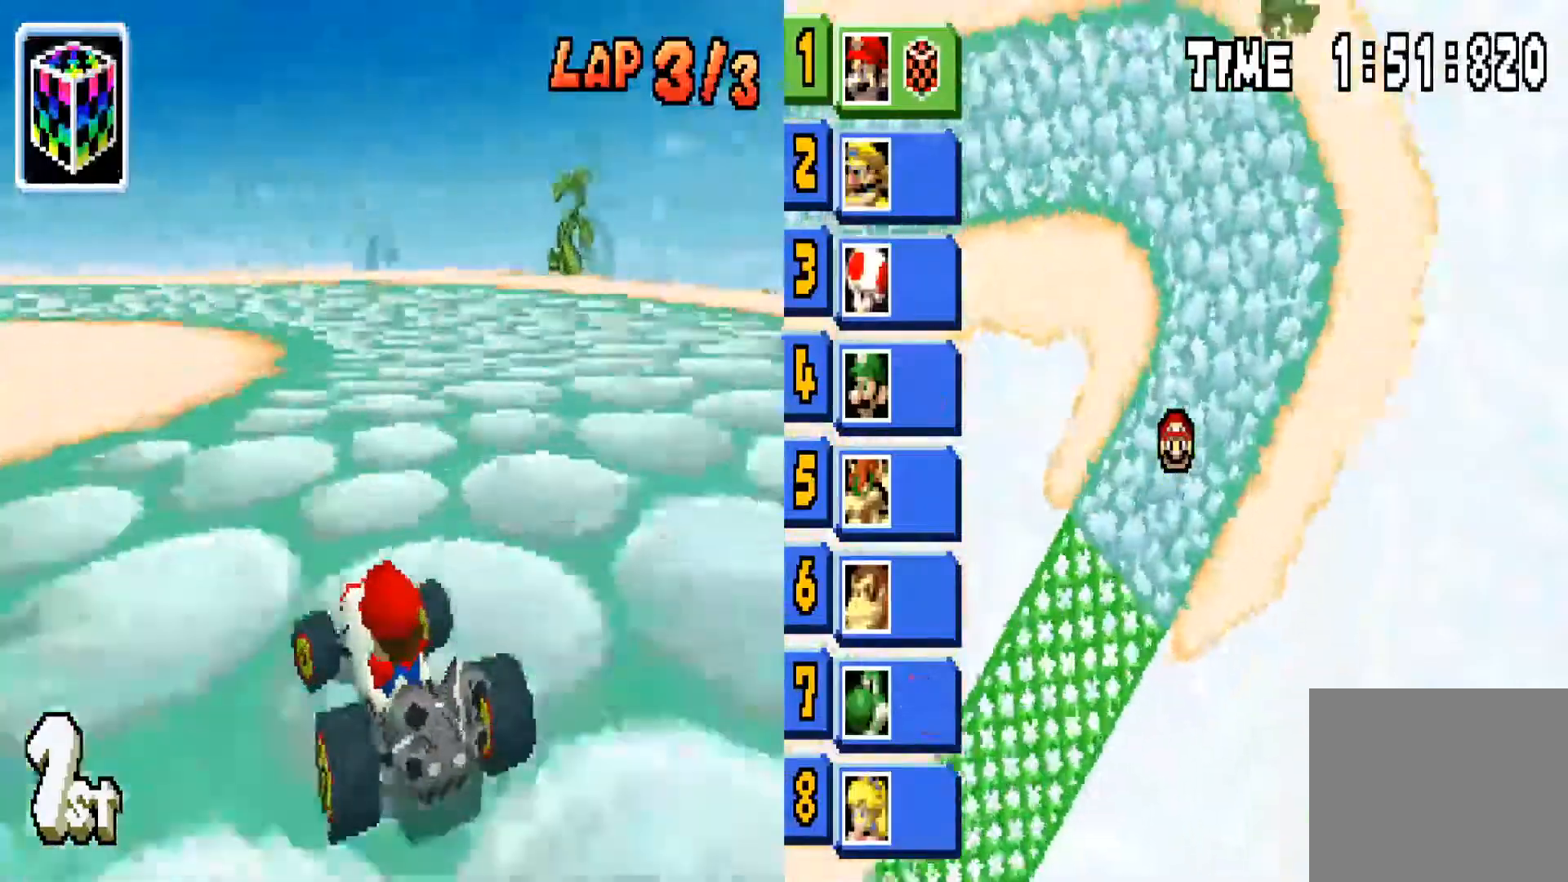
{"buttons": ["CIRCLE"], "left_stick": "left", "right_stick": "center", "events": [[200, "left_stick", "center"], [267, "left_stick", "right"], [434, "left_stick", "center"], [500, "left_stick", "left"]]}
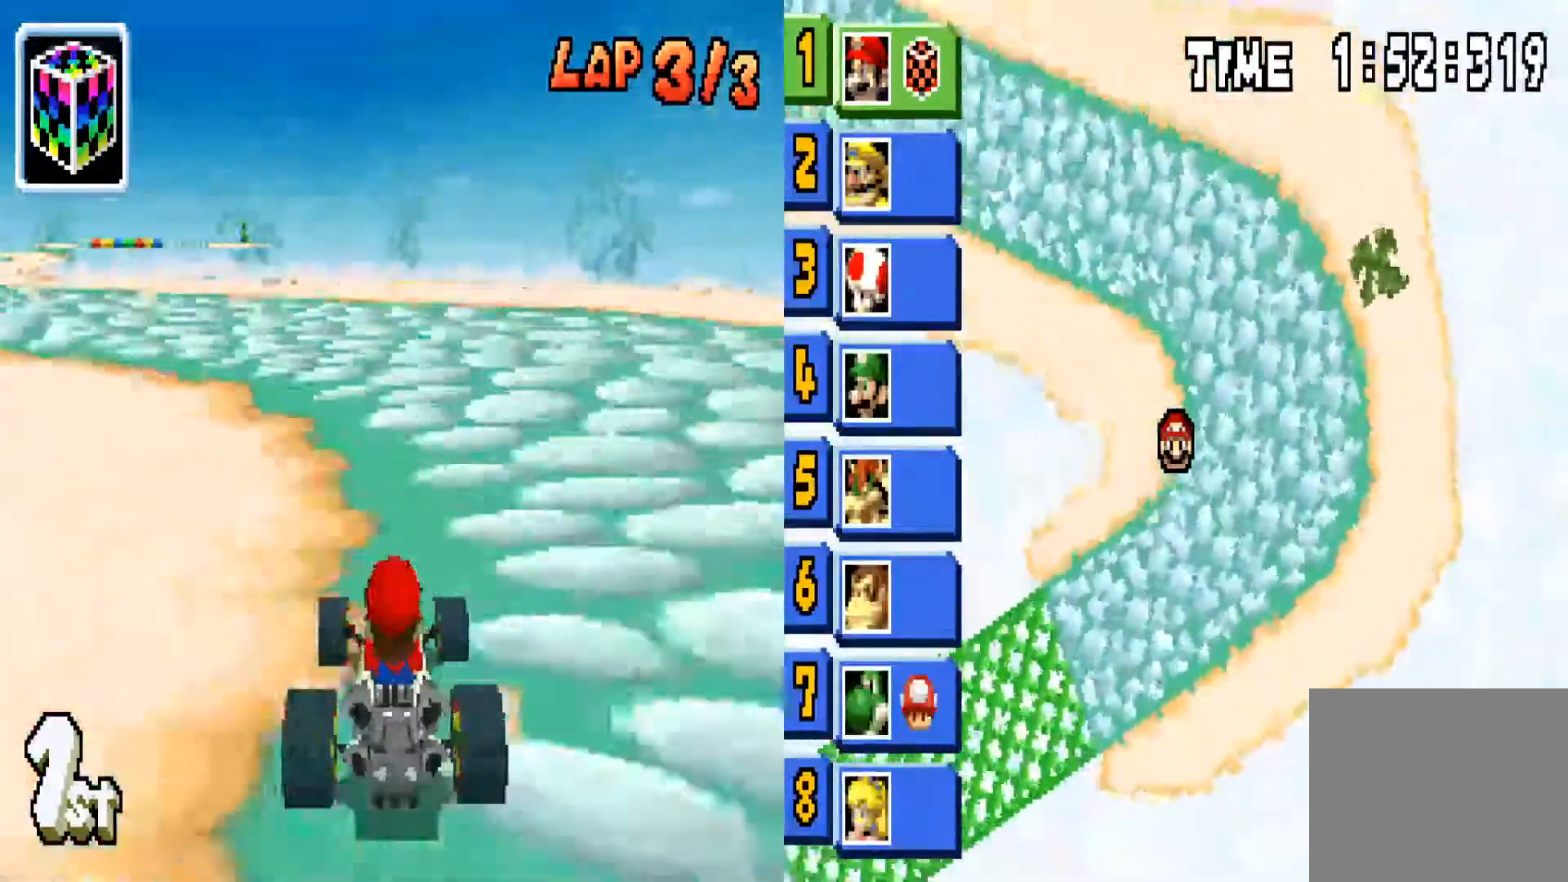
{"buttons": ["CIRCLE"], "left_stick": "left", "right_stick": "center", "events": [[167, "R1", "down"], [468, "R1", "up"]]}
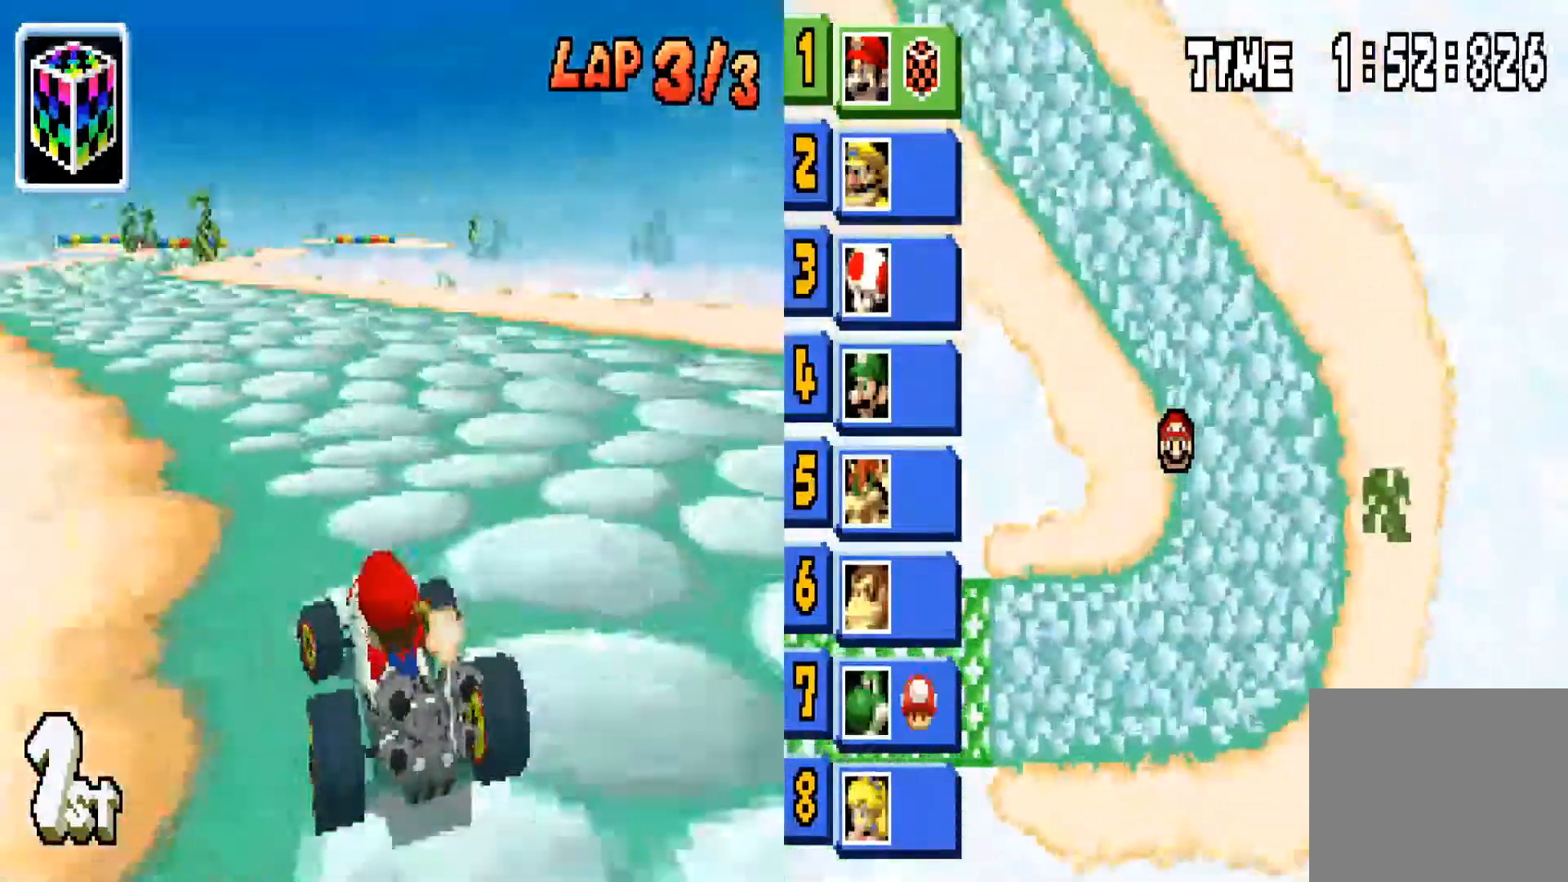
{"buttons": ["CIRCLE"], "left_stick": "left", "right_stick": "center", "events": [[33, "left_stick", "center"], [267, "left_stick", "left"]]}